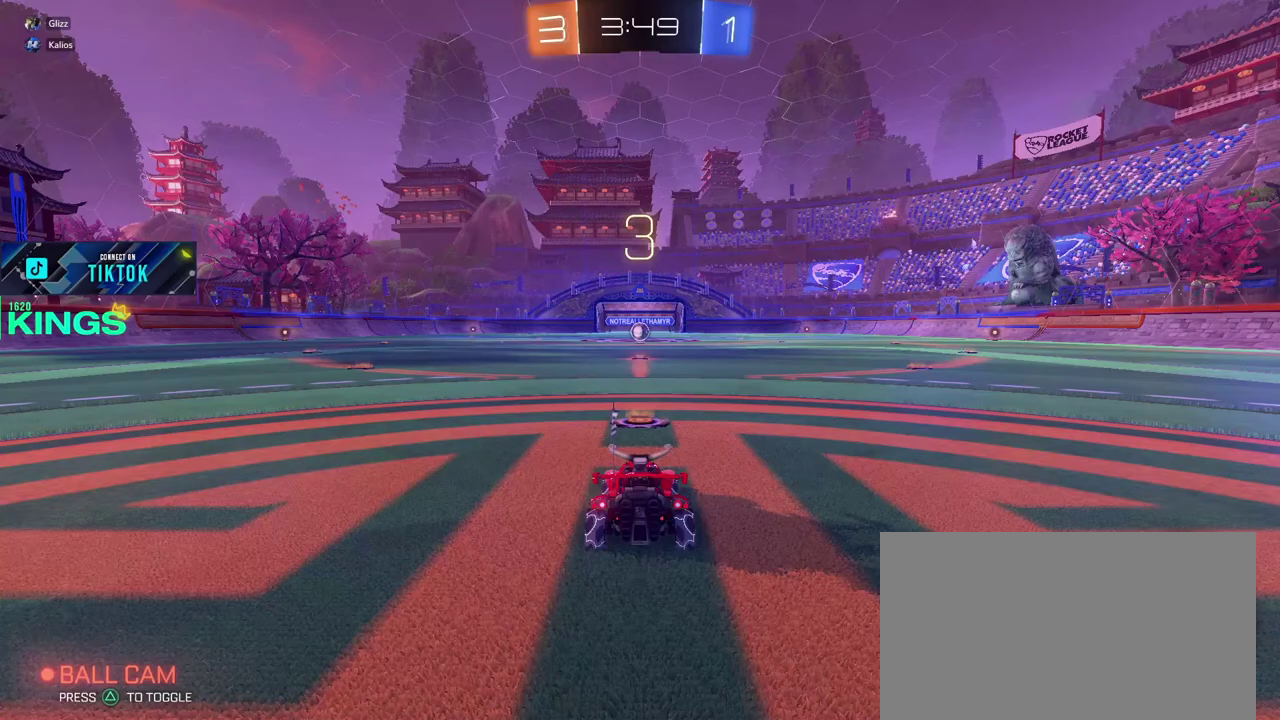
Gameplay with a controller (PlayStation layout); each line is a JSON object with the inputs held at the frame after it. "events" lists button and stick changes between this image and that frame as [ms after this image, input, new state], when the widget could be followed in between. This document gives stick clicks only as held states, not as events.
{"buttons": ["R2"], "left_stick": "center", "right_stick": "center", "events": [[417, "R2", "down"]]}
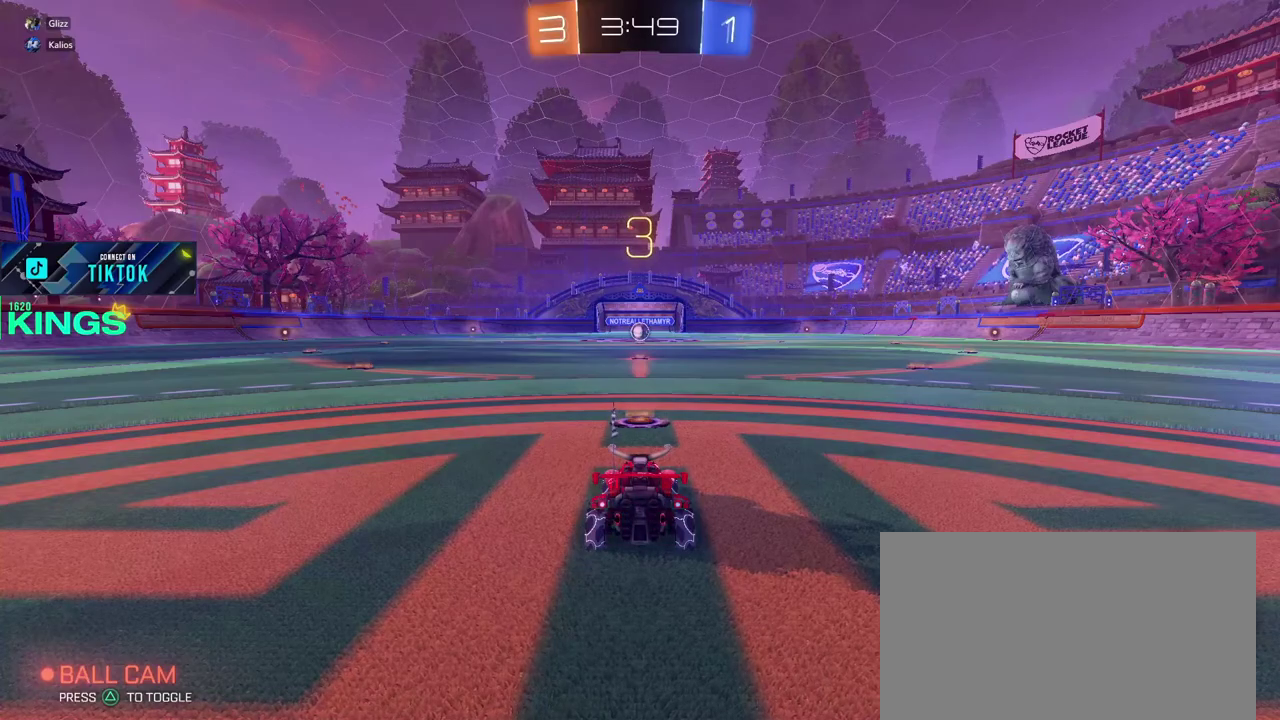
{"buttons": ["R2"], "left_stick": "center", "right_stick": "center", "events": []}
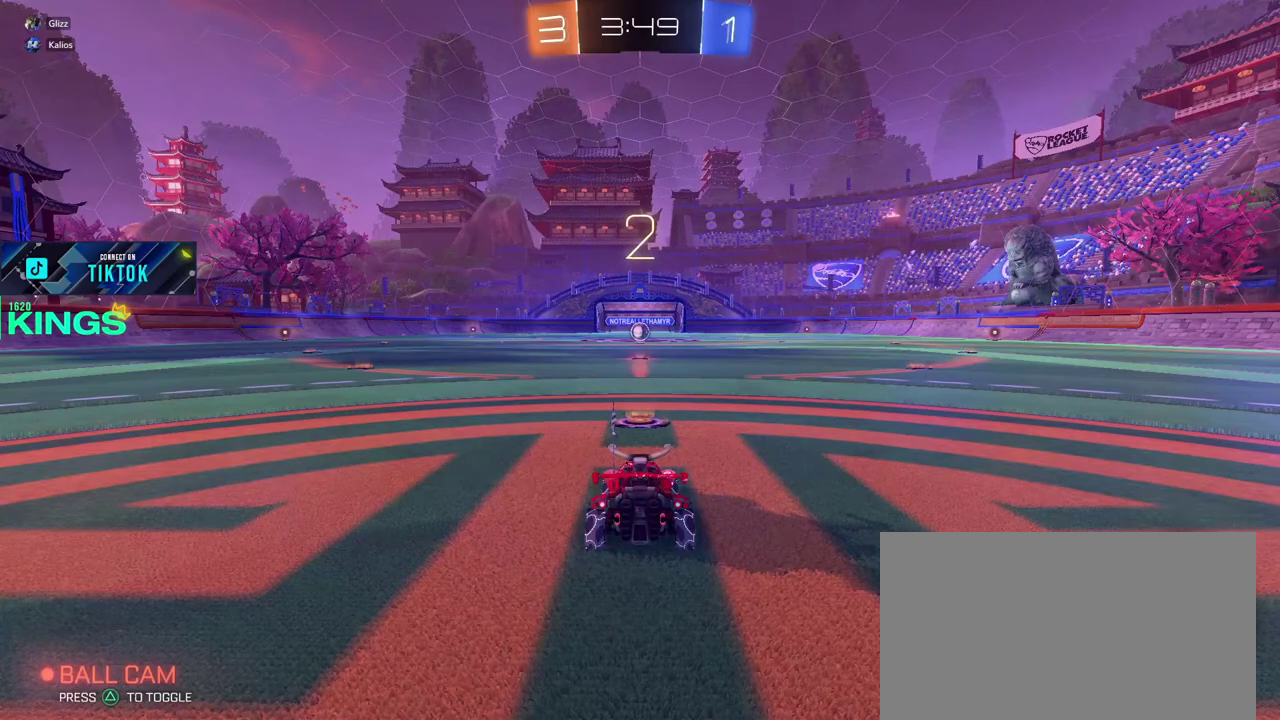
{"buttons": ["R2"], "left_stick": "center", "right_stick": "center", "events": []}
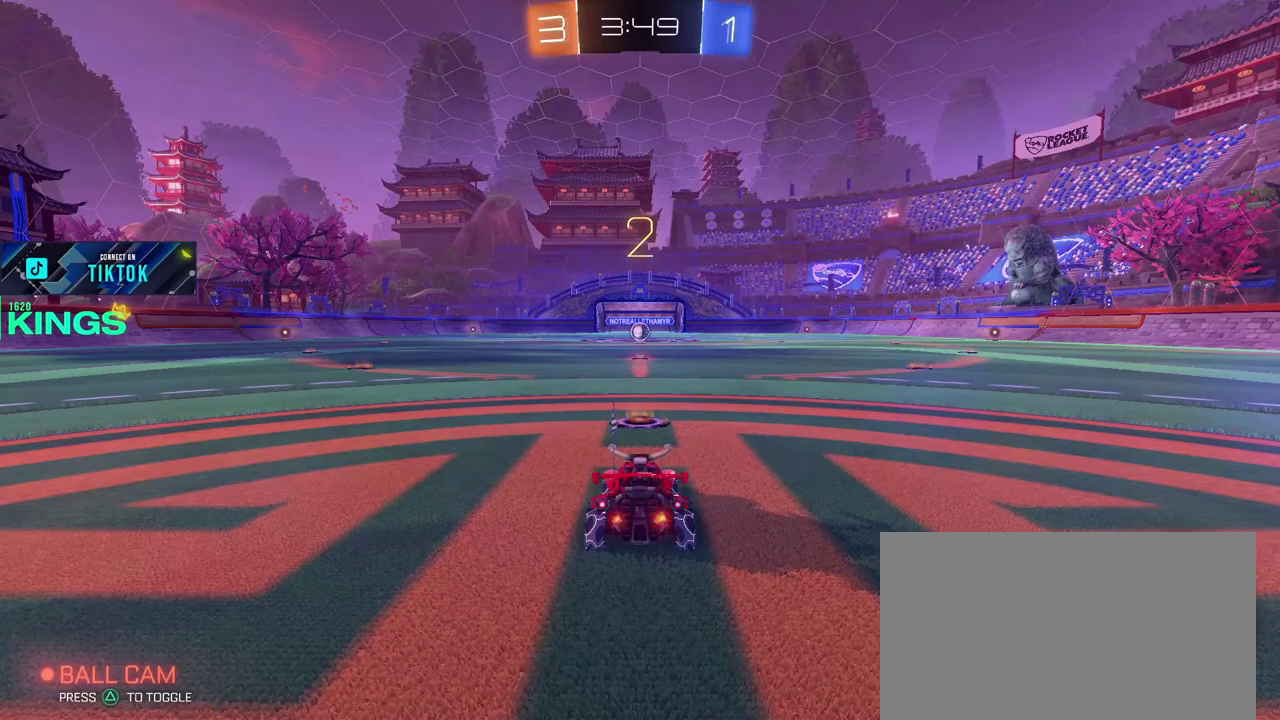
{"buttons": ["R2"], "left_stick": "center", "right_stick": "center", "events": []}
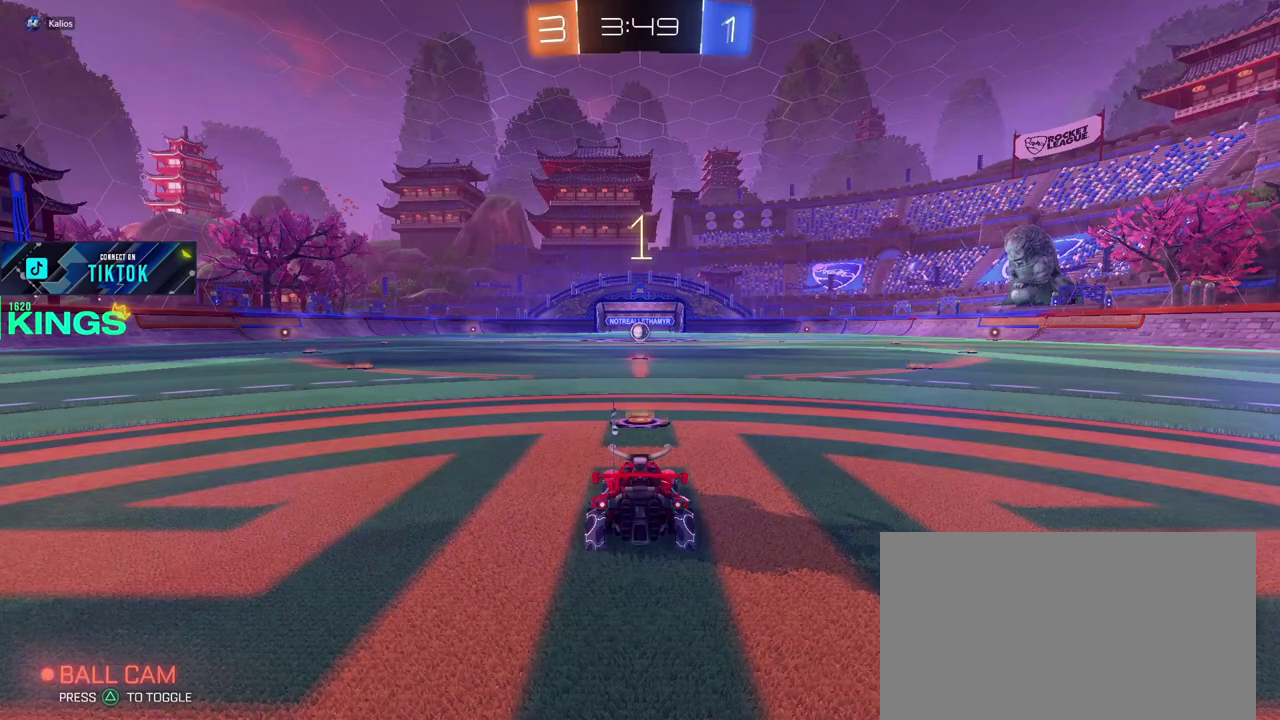
{"buttons": ["R2"], "left_stick": "center", "right_stick": "center", "events": []}
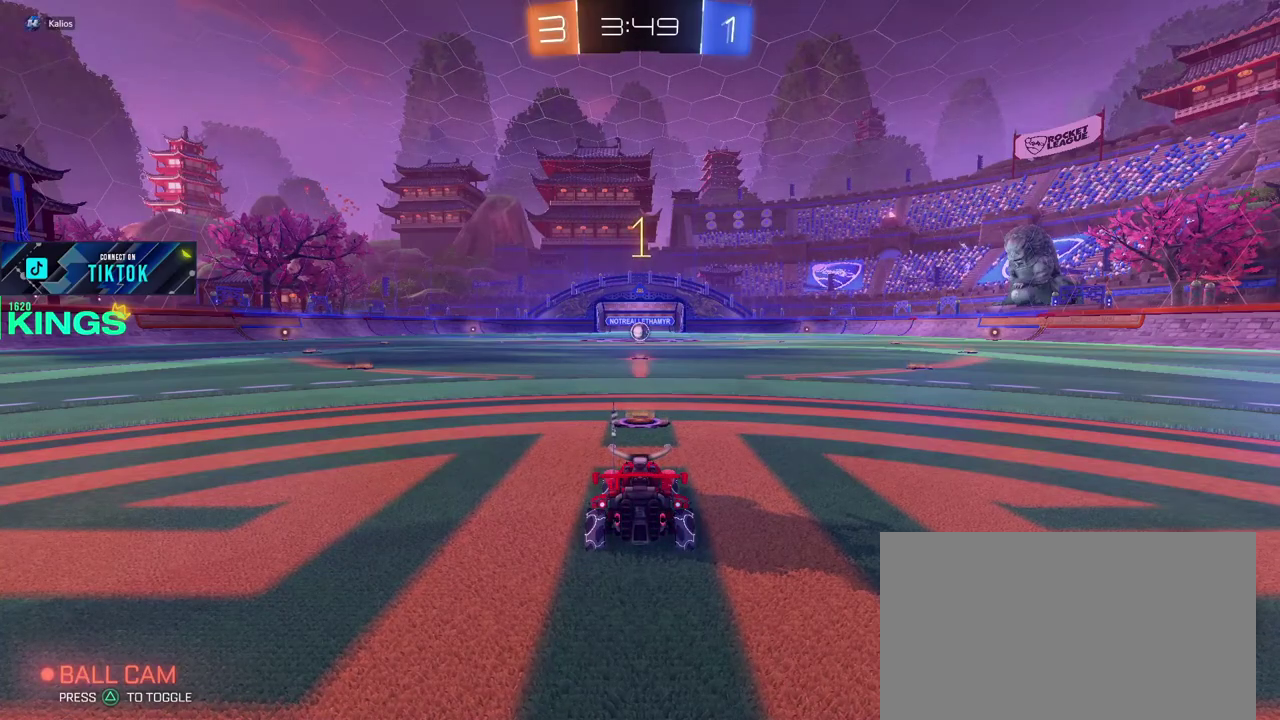
{"buttons": ["CIRCLE", "R2"], "left_stick": "center", "right_stick": "center", "events": [[50, "CIRCLE", "down"]]}
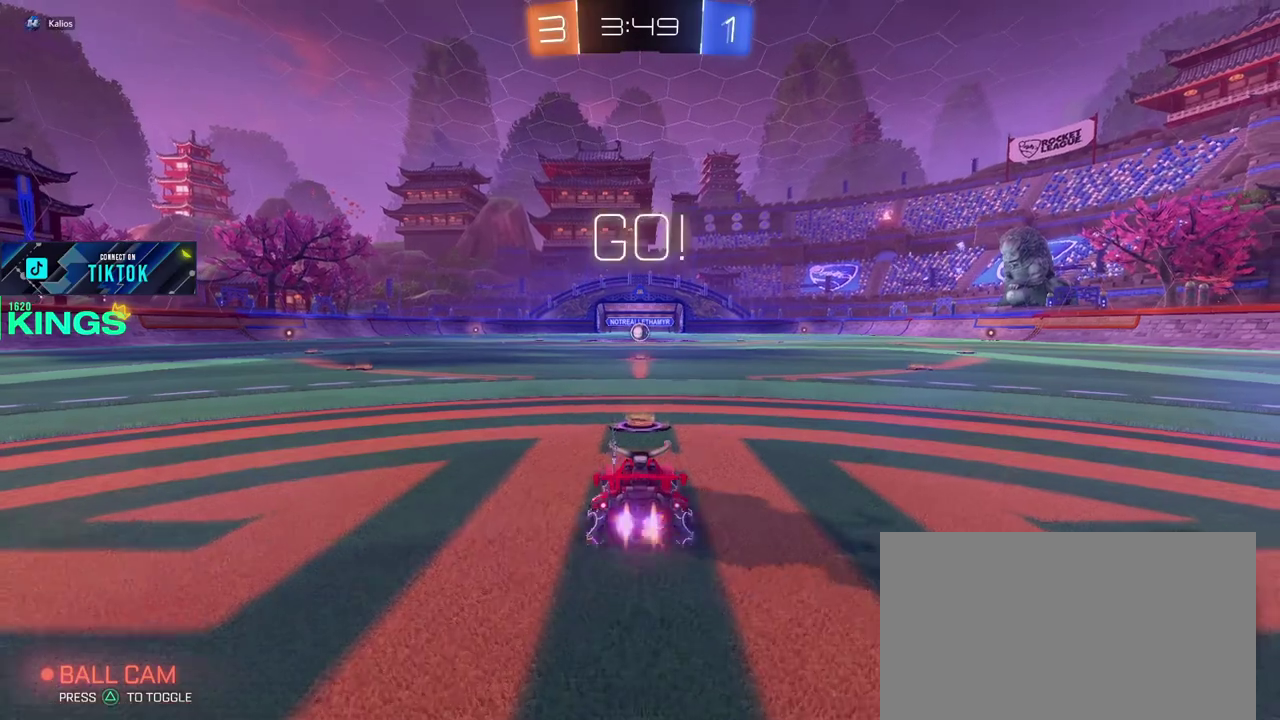
{"buttons": ["CIRCLE", "R2"], "left_stick": "center", "right_stick": "center", "events": []}
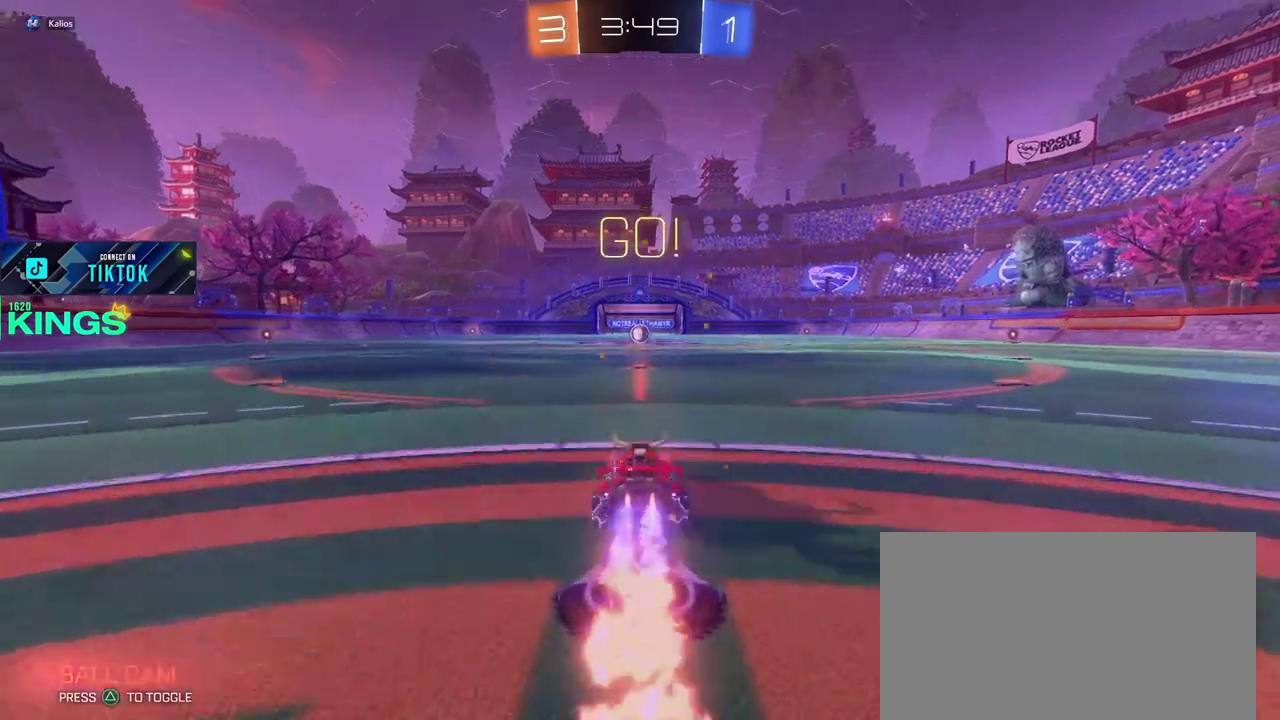
{"buttons": ["CIRCLE", "R2"], "left_stick": "center", "right_stick": "center", "events": []}
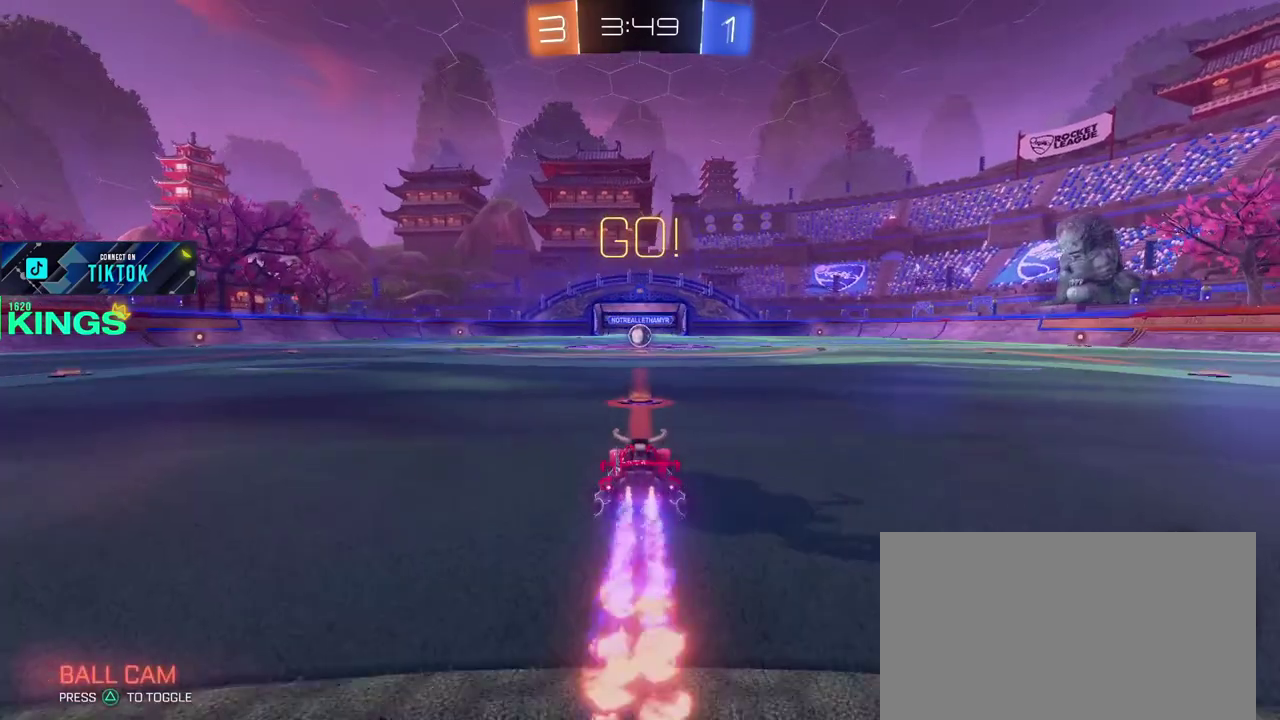
{"buttons": ["R2"], "left_stick": "center", "right_stick": "center", "events": [[283, "CIRCLE", "up"]]}
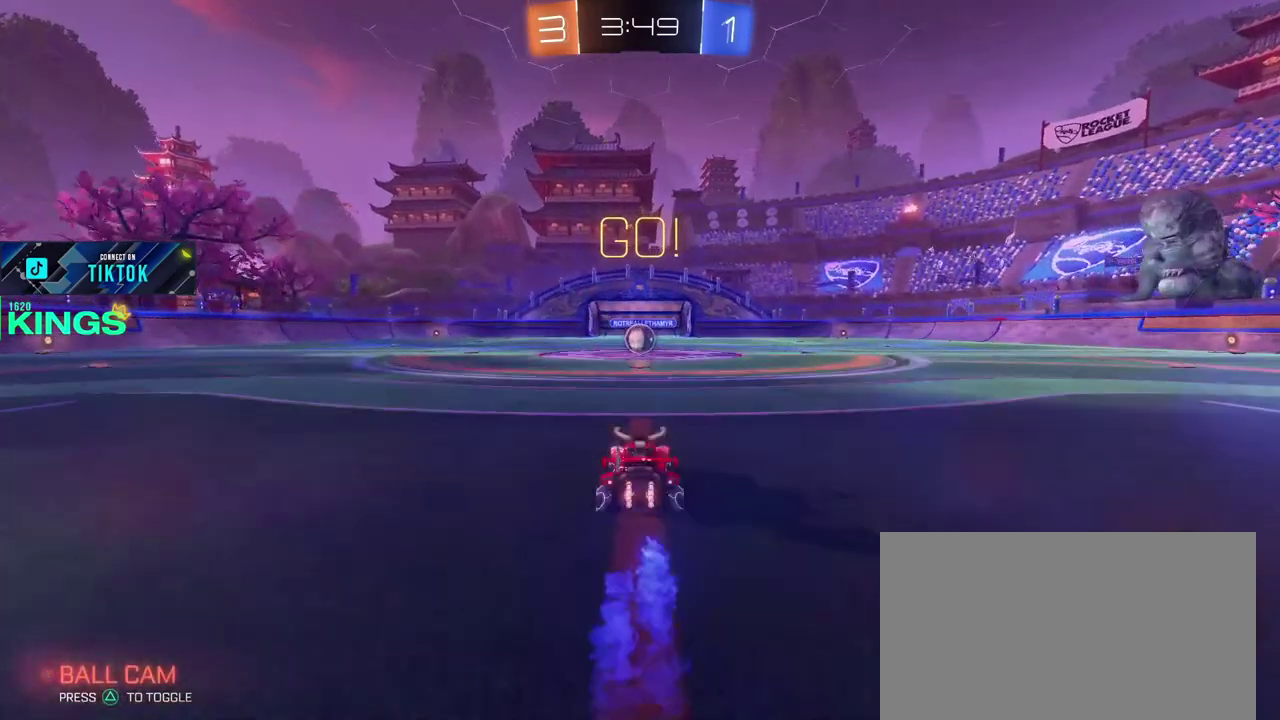
{"buttons": ["R2"], "left_stick": "center", "right_stick": "center", "events": [[100, "left_stick", "down"], [117, "CROSS", "down"], [217, "CROSS", "up"], [317, "left_stick", "center"]]}
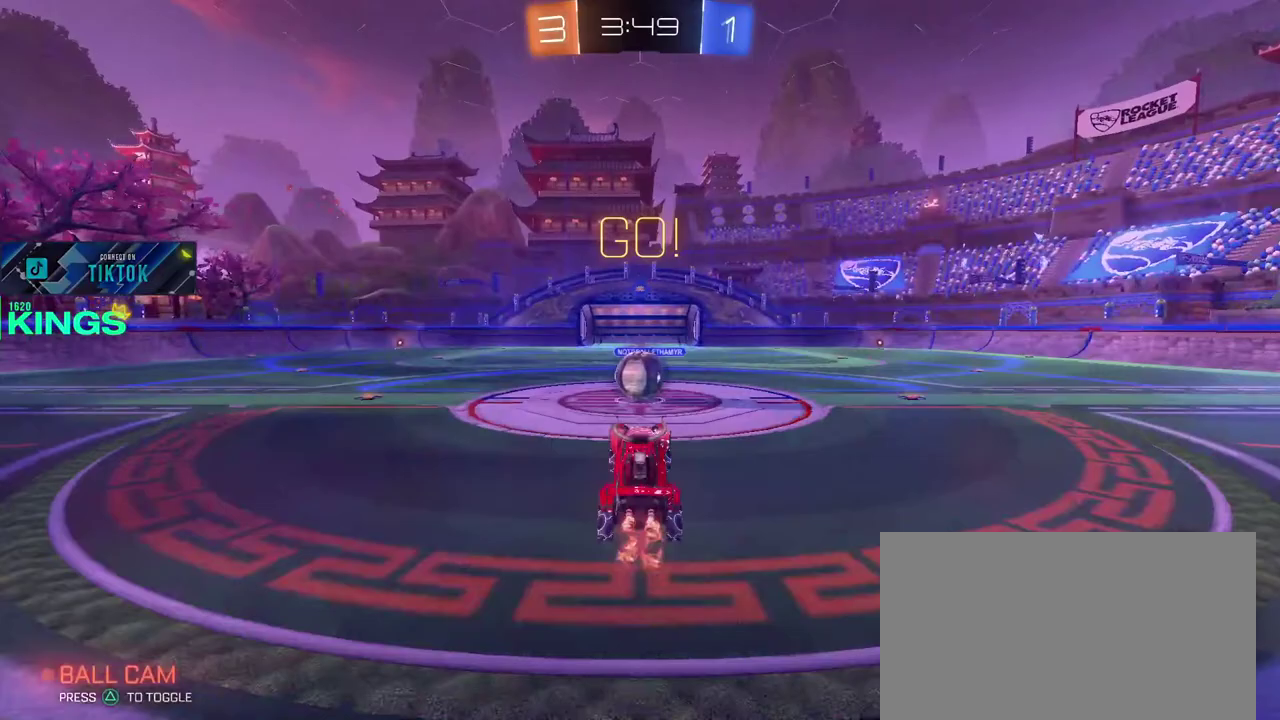
{"buttons": ["R2"], "left_stick": "center", "right_stick": "center", "events": [[33, "left_stick", "up"], [117, "CROSS", "down"], [217, "CROSS", "up"], [267, "left_stick", "center"]]}
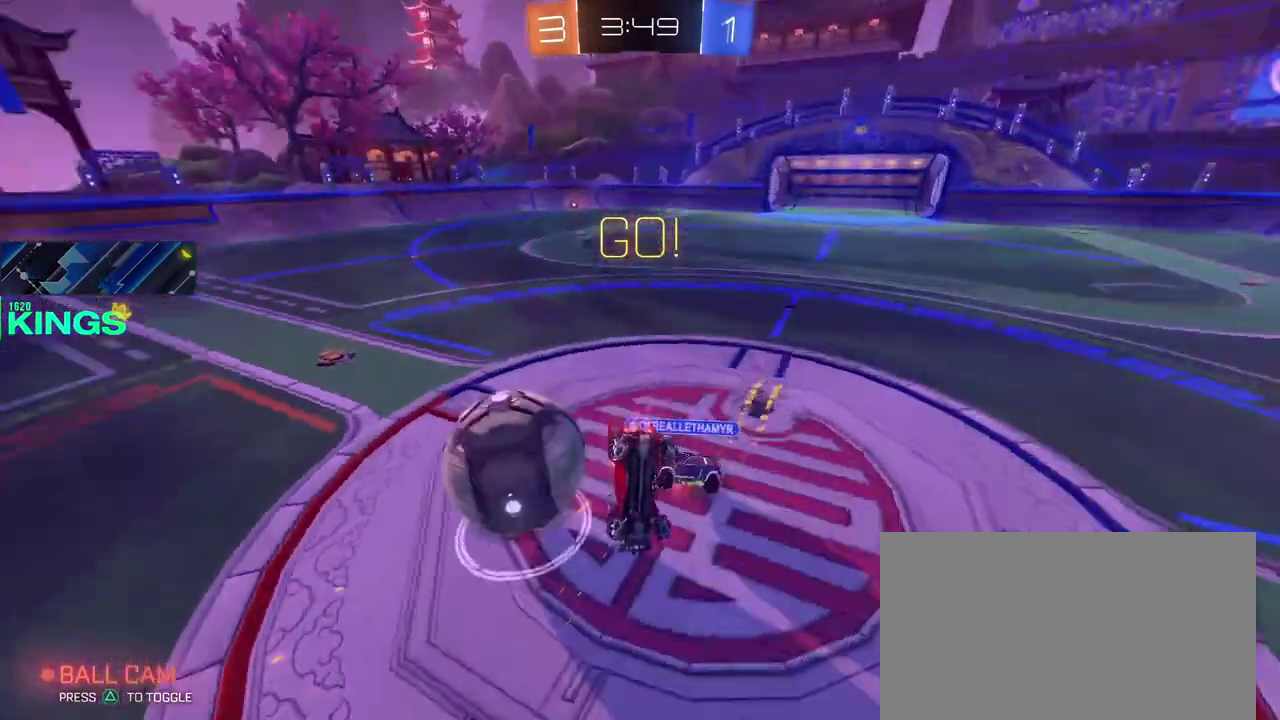
{"buttons": ["R2"], "left_stick": "center", "right_stick": "center", "events": []}
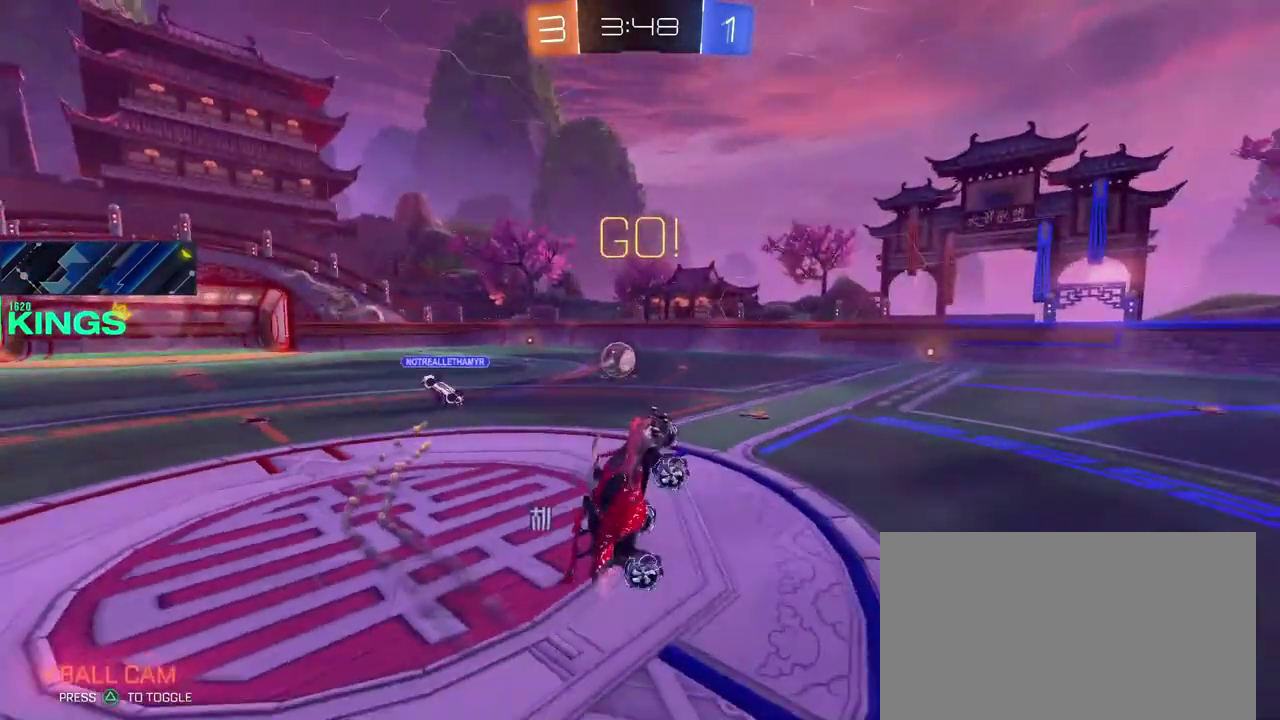
{"buttons": ["R2"], "left_stick": "right", "right_stick": "center", "events": [[150, "left_stick", "right"]]}
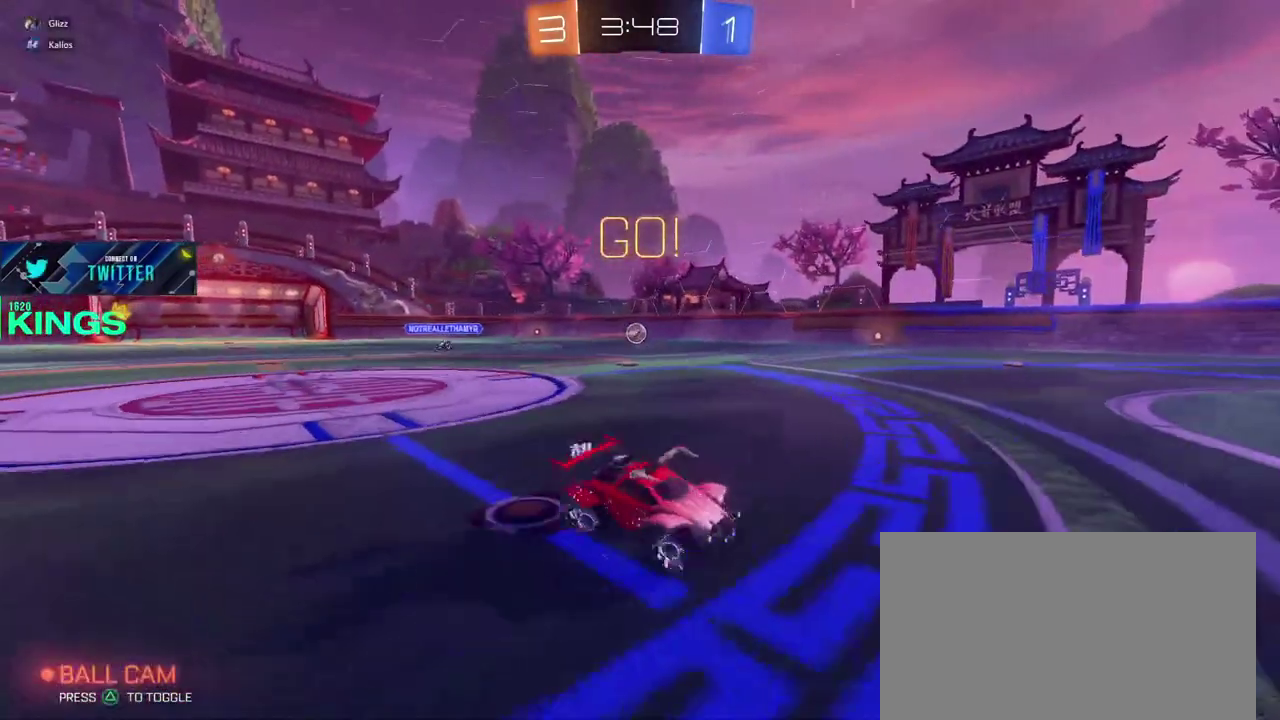
{"buttons": ["R2"], "left_stick": "right", "right_stick": "center", "events": []}
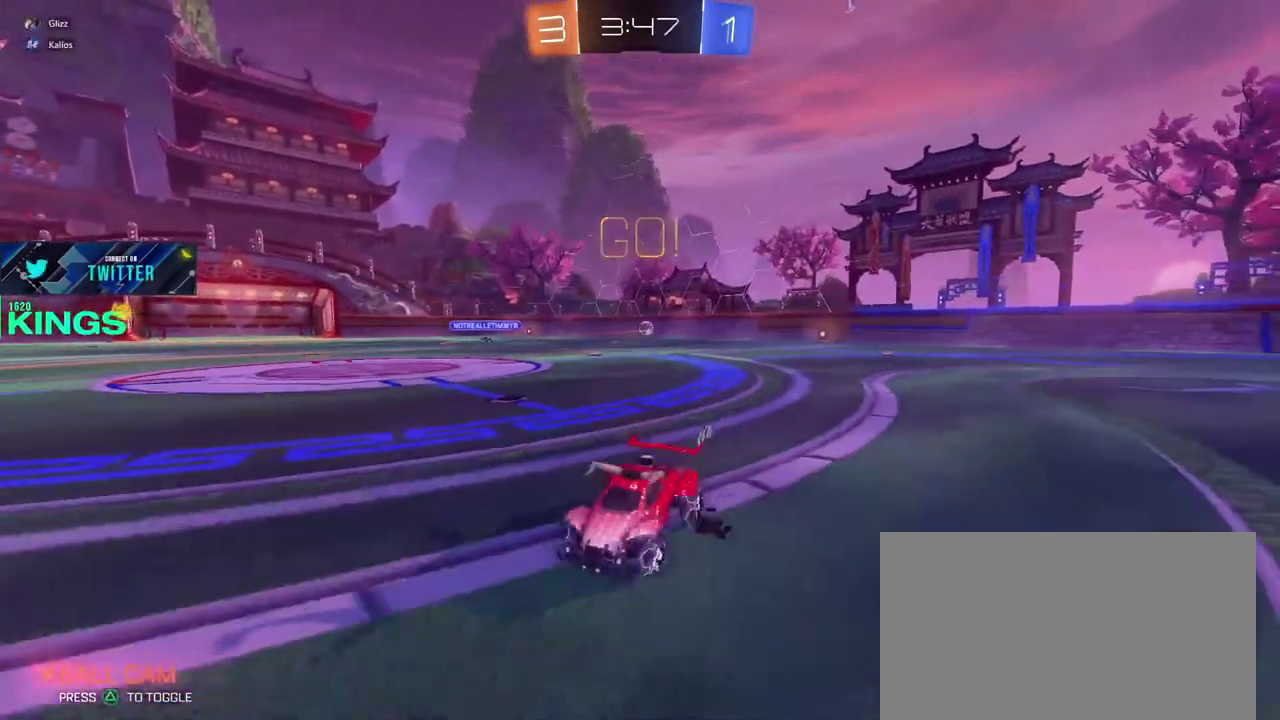
{"buttons": ["R2"], "left_stick": "right", "right_stick": "center", "events": []}
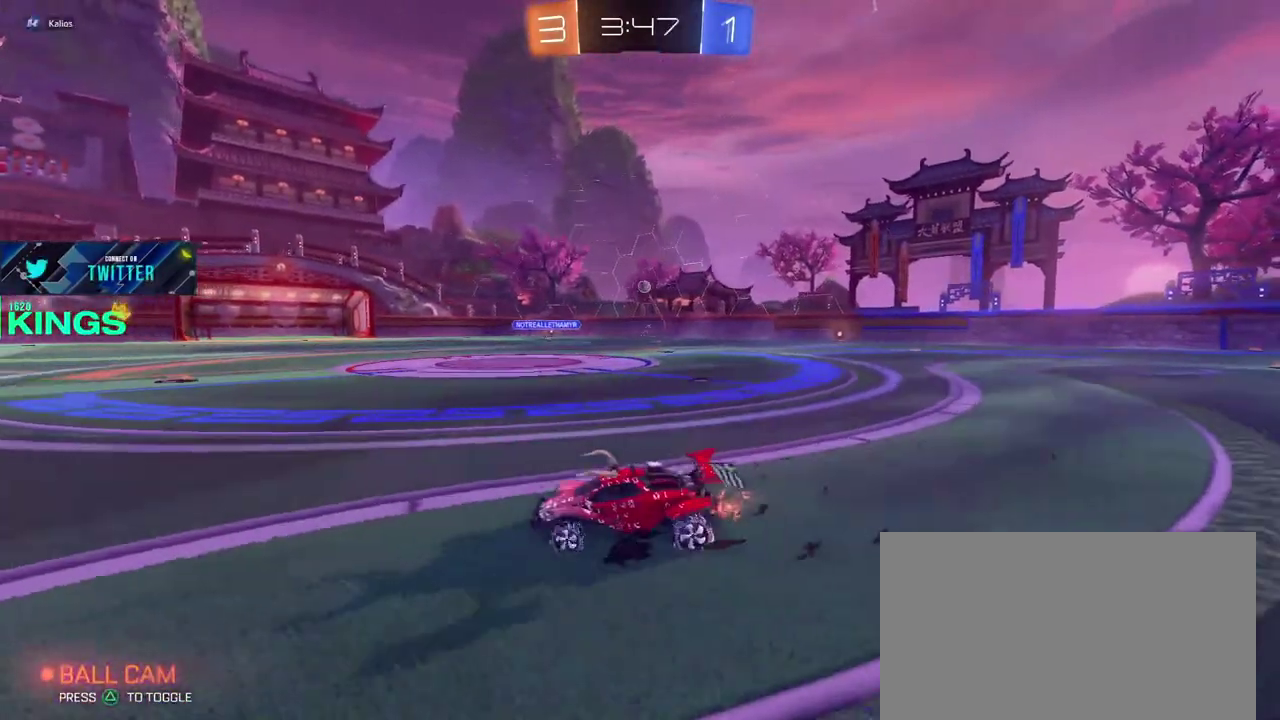
{"buttons": ["R2"], "left_stick": "left", "right_stick": "center", "events": [[350, "left_stick", "up-right"], [450, "left_stick", "left"]]}
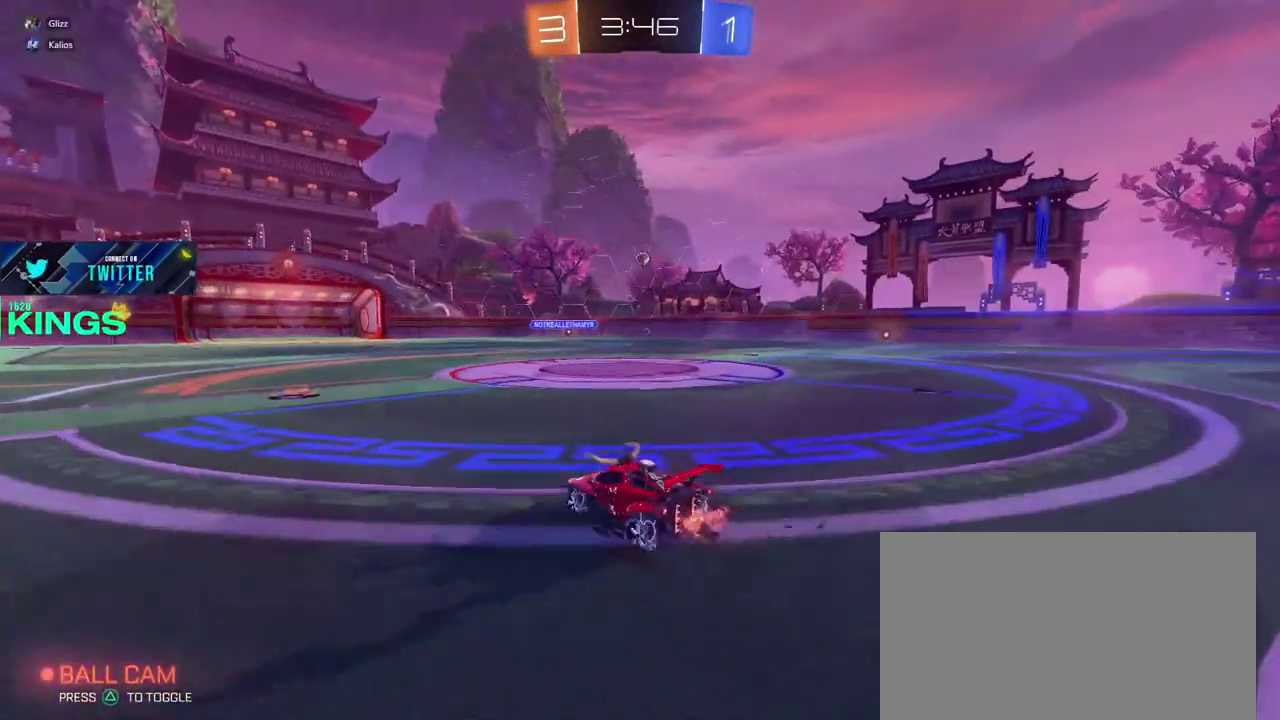
{"buttons": ["CROSS", "R2"], "left_stick": "up", "right_stick": "center", "events": [[83, "left_stick", "up"], [150, "left_stick", "center"], [317, "left_stick", "down-left"], [433, "left_stick", "up"], [450, "CROSS", "down"]]}
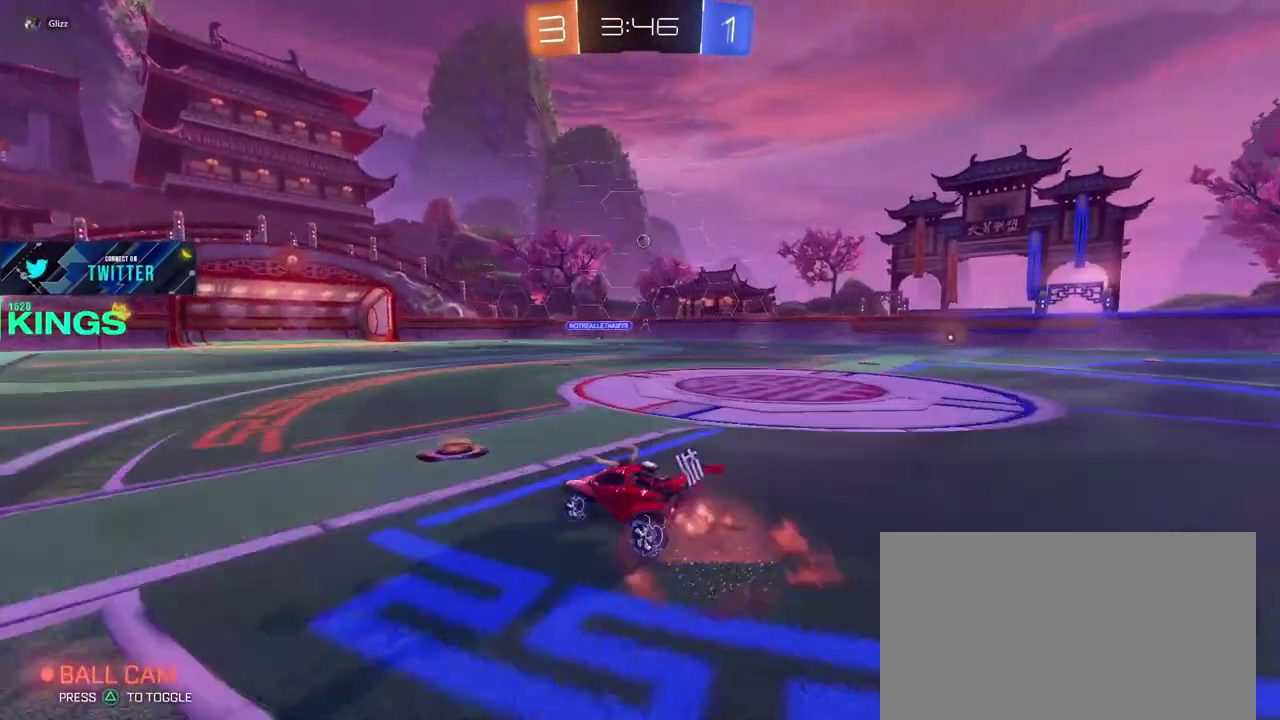
{"buttons": ["R2"], "left_stick": "center", "right_stick": "center", "events": [[33, "CROSS", "up"], [67, "left_stick", "down-left"], [83, "CROSS", "down"], [183, "CROSS", "up"], [183, "left_stick", "center"]]}
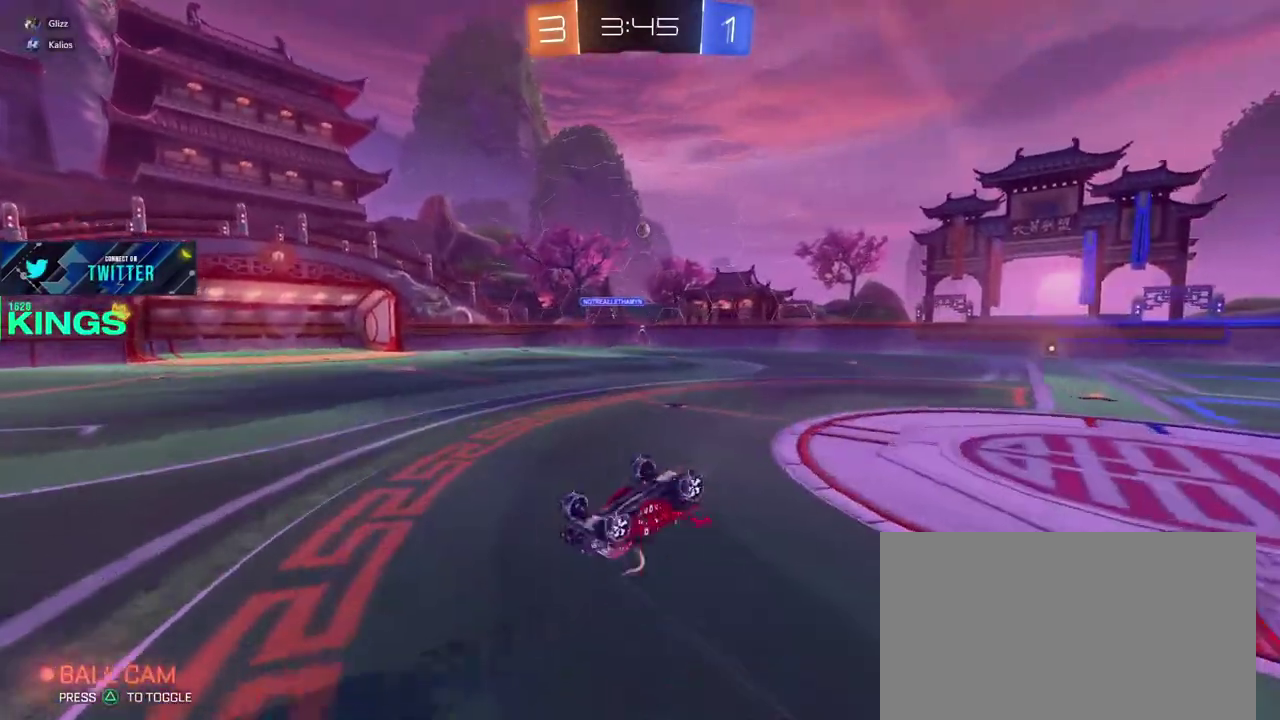
{"buttons": ["R2"], "left_stick": "center", "right_stick": "center", "events": []}
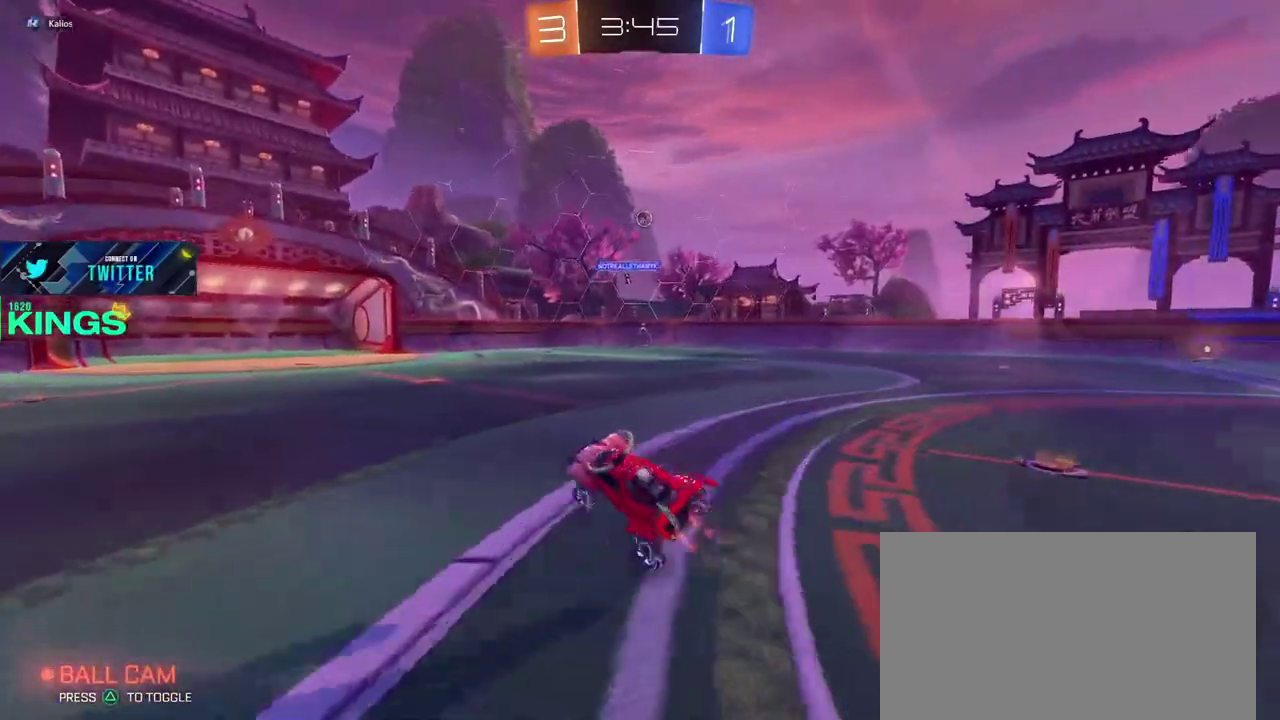
{"buttons": ["R2"], "left_stick": "center", "right_stick": "center", "events": [[250, "left_stick", "right"], [333, "left_stick", "center"]]}
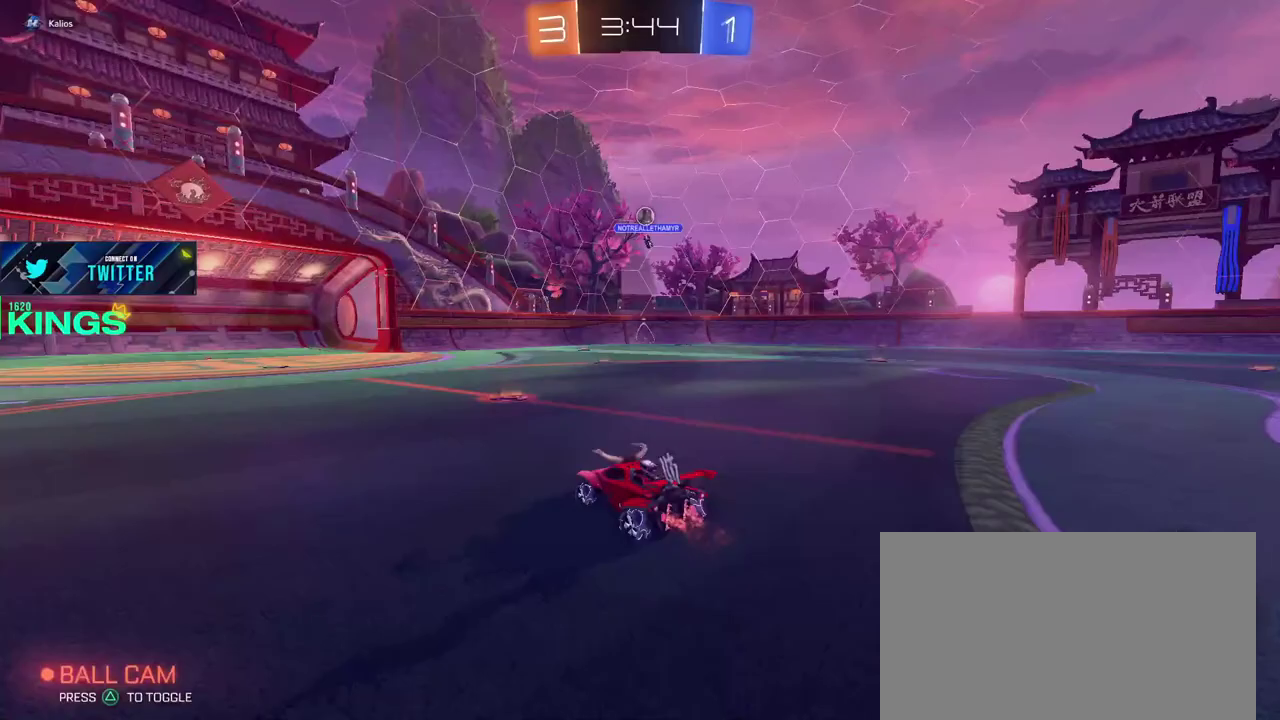
{"buttons": [], "left_stick": "down-left", "right_stick": "center", "events": [[100, "left_stick", "right"], [250, "left_stick", "center"], [383, "left_stick", "down-left"], [500, "R2", "up"]]}
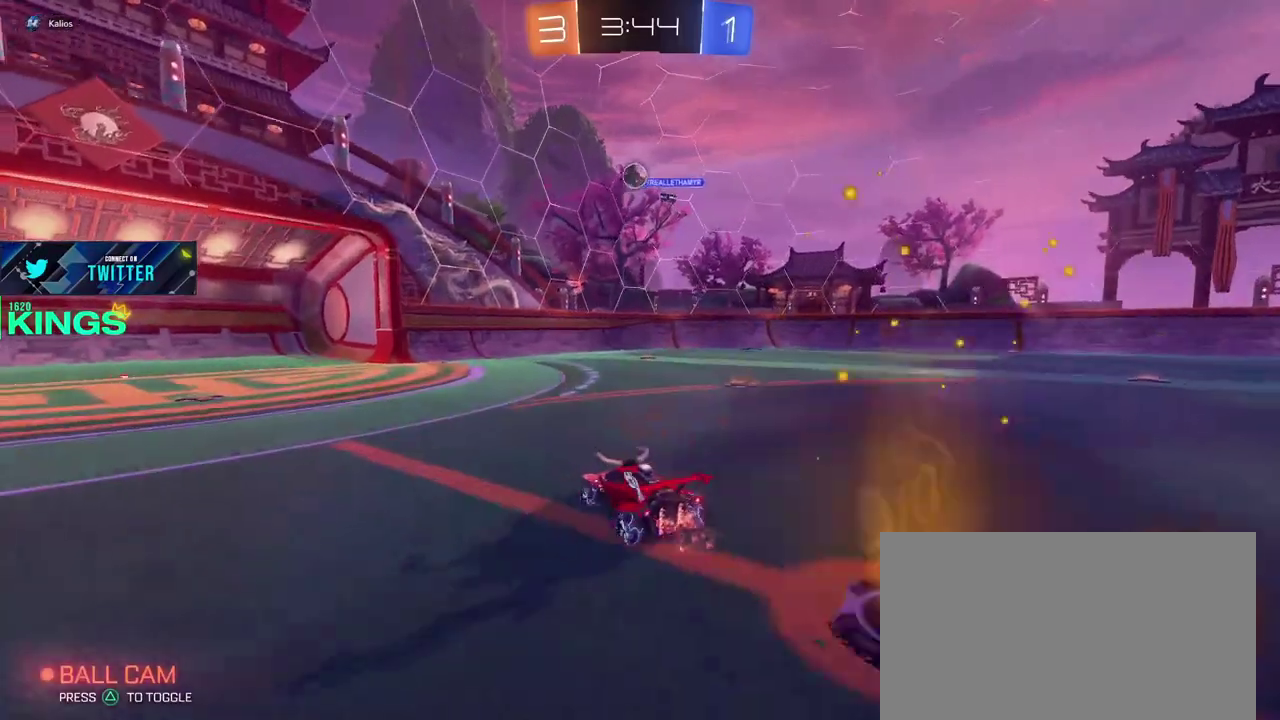
{"buttons": ["R2"], "left_stick": "center", "right_stick": "center", "events": [[67, "L1", "down"], [67, "L2", "down"], [83, "left_stick", "down"], [217, "L1", "up"], [217, "L2", "up"], [233, "left_stick", "center"], [250, "R2", "down"], [300, "left_stick", "left"], [483, "left_stick", "center"]]}
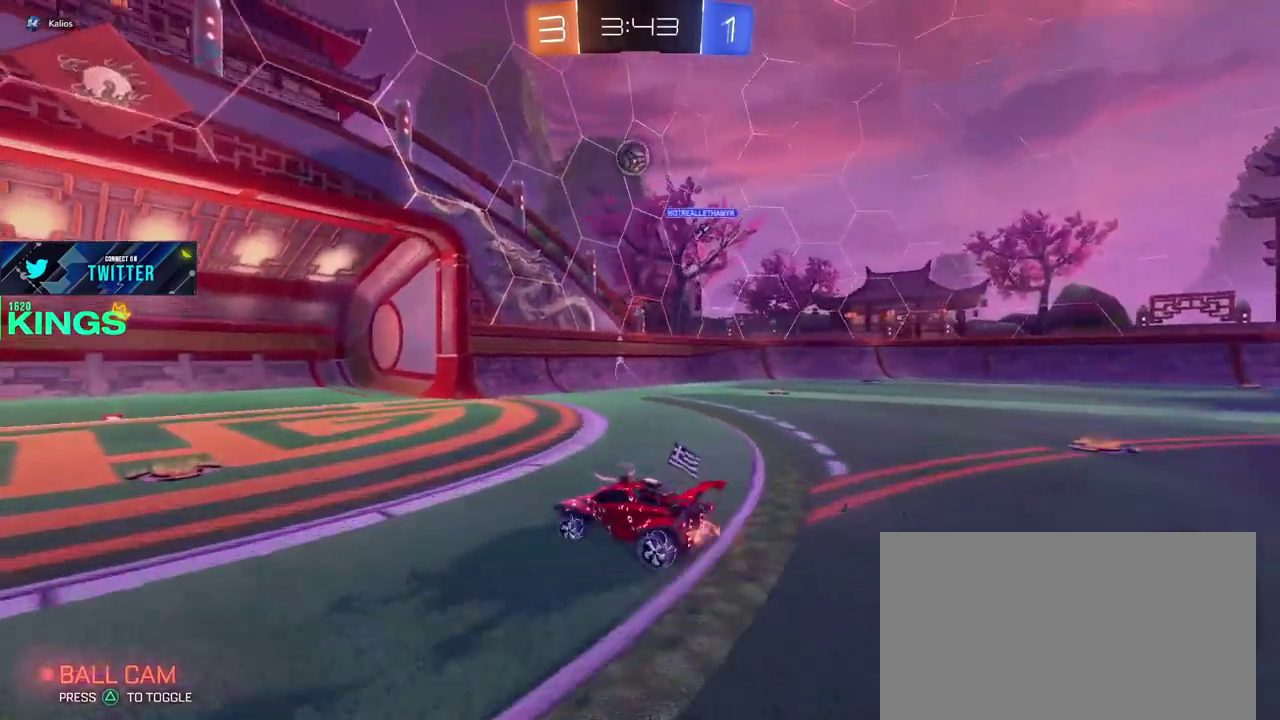
{"buttons": ["L1", "L2"], "left_stick": "down-left", "right_stick": "center", "events": [[33, "R2", "up"], [50, "left_stick", "right"], [117, "L1", "down"], [133, "L2", "down"], [233, "R2", "down"], [250, "L2", "up"], [283, "CROSS", "down"], [283, "left_stick", "down-right"], [317, "R2", "up"], [333, "L2", "down"], [350, "CROSS", "up"], [383, "left_stick", "center"], [483, "left_stick", "down-left"]]}
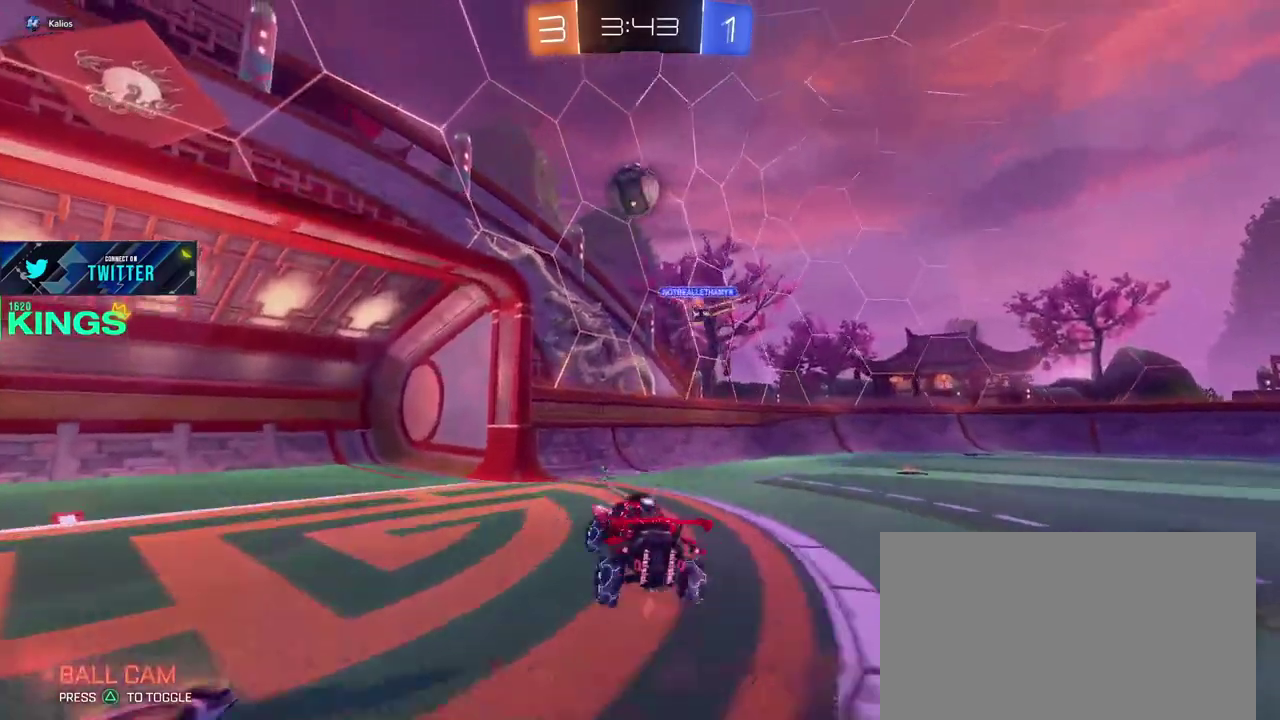
{"buttons": ["R2"], "left_stick": "left", "right_stick": "center", "events": [[17, "L1", "up"], [17, "L2", "up"], [17, "R2", "down"], [133, "left_stick", "center"], [300, "left_stick", "down-left"], [467, "left_stick", "left"]]}
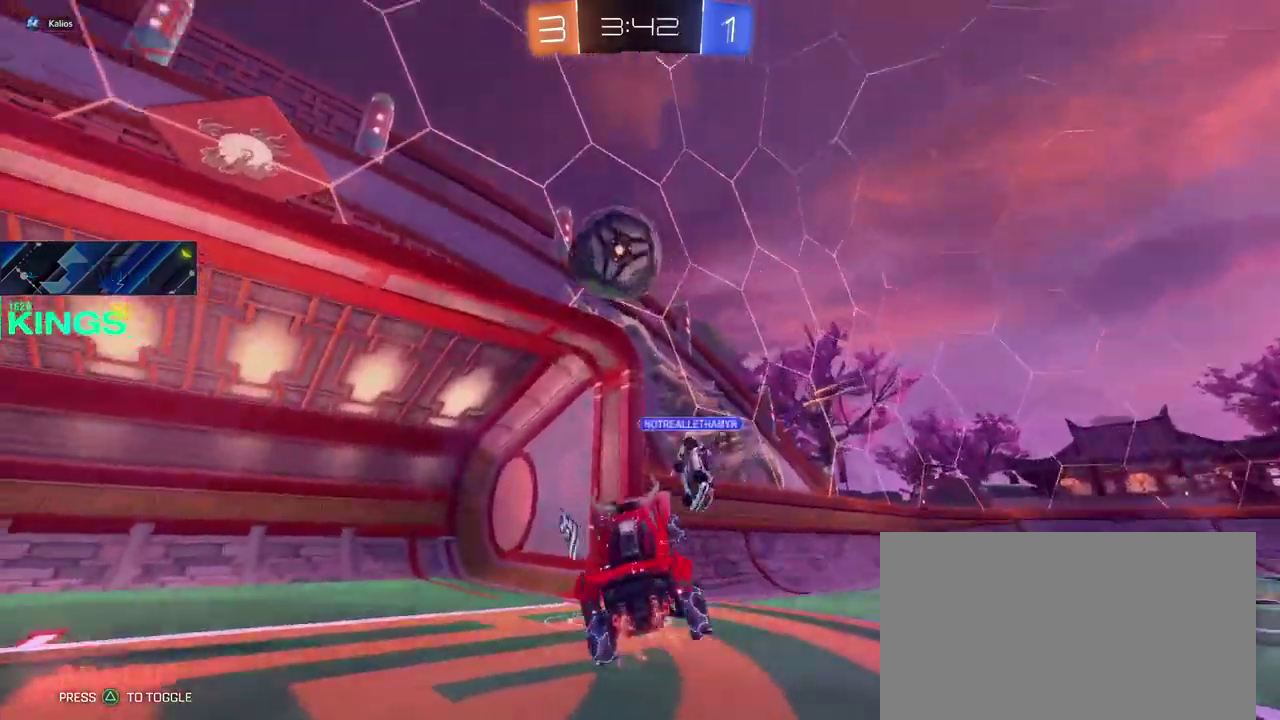
{"buttons": ["R2"], "left_stick": "left", "right_stick": "center", "events": [[50, "left_stick", "up-left"], [117, "left_stick", "down-right"], [400, "left_stick", "center"], [500, "left_stick", "left"]]}